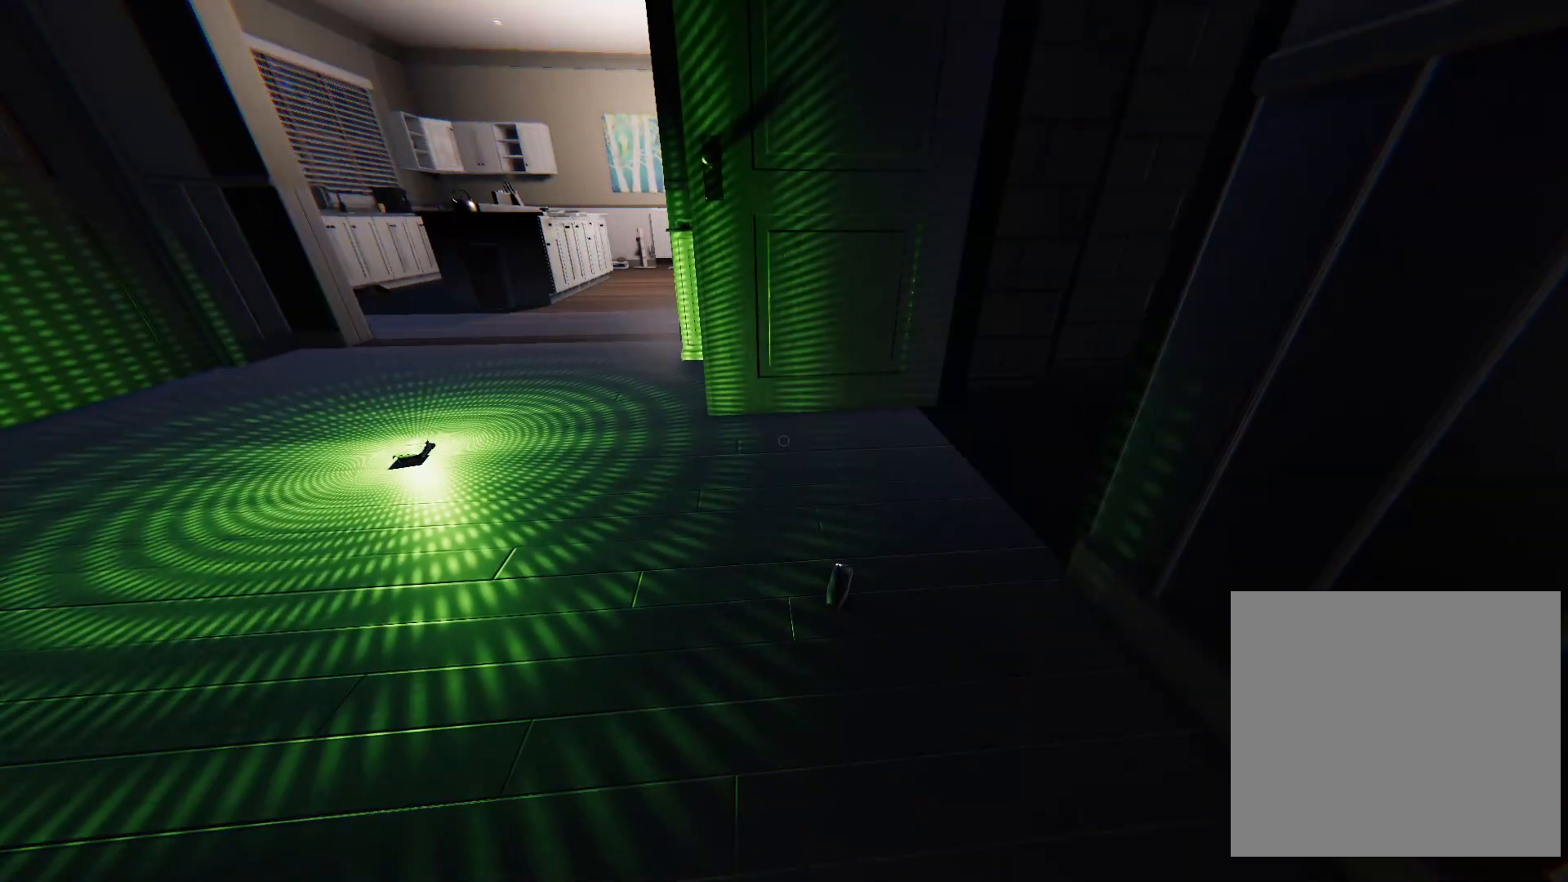
Gameplay with a controller (PlayStation layout); each line is a JSON object with the inputs held at the frame after it. "events" lists button and stick changes between this image and that frame as [ms after this image, input, new state], when the widget could be followed in between.
{"buttons": ["R2"], "left_stick": "up", "right_stick": "center", "events": [[83, "TRIANGLE", "down"], [233, "TRIANGLE", "up"], [300, "left_stick", "up"], [433, "R2", "down"]]}
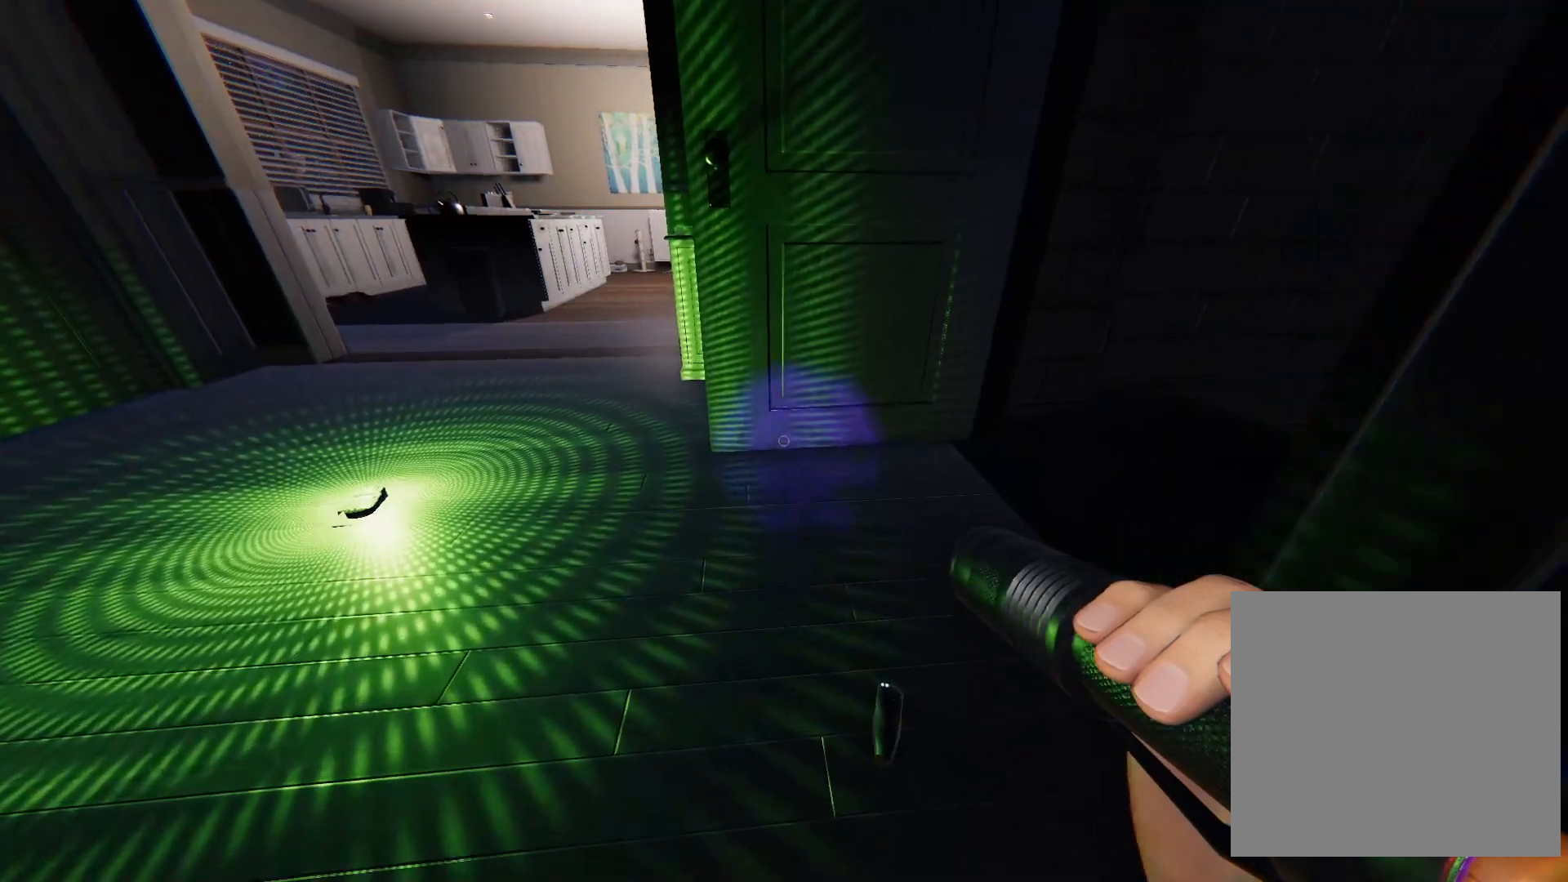
{"buttons": [], "left_stick": "center", "right_stick": "center", "events": [[83, "right_stick", "up"], [100, "R2", "up"], [467, "right_stick", "center"], [483, "left_stick", "center"]]}
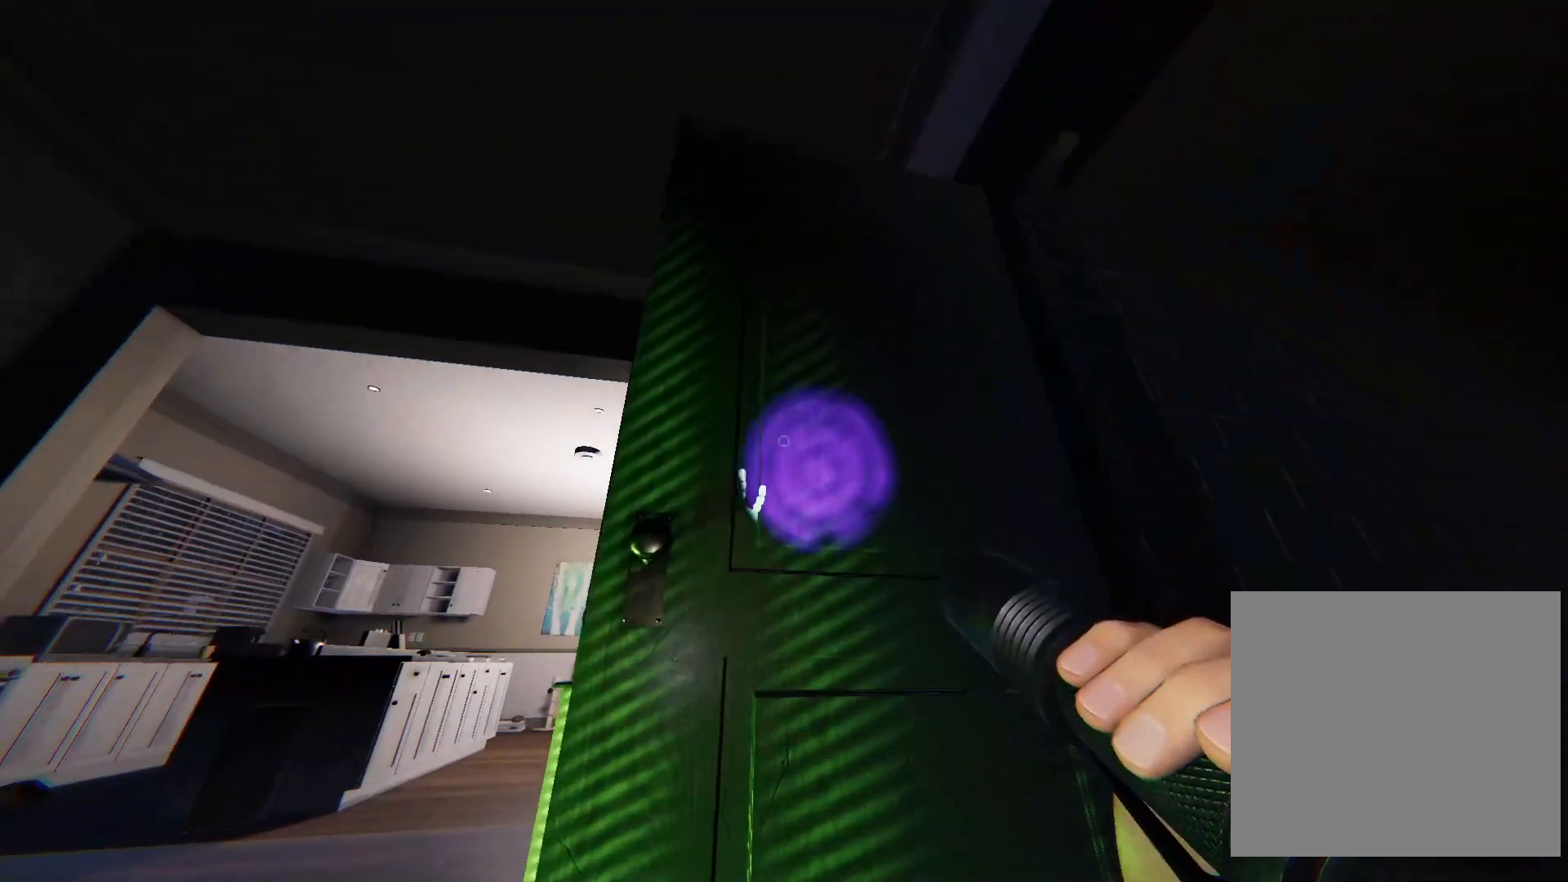
{"buttons": [], "left_stick": "center", "right_stick": "up", "events": [[67, "right_stick", "down-left"], [217, "right_stick", "up-left"], [350, "right_stick", "center"], [500, "right_stick", "up"]]}
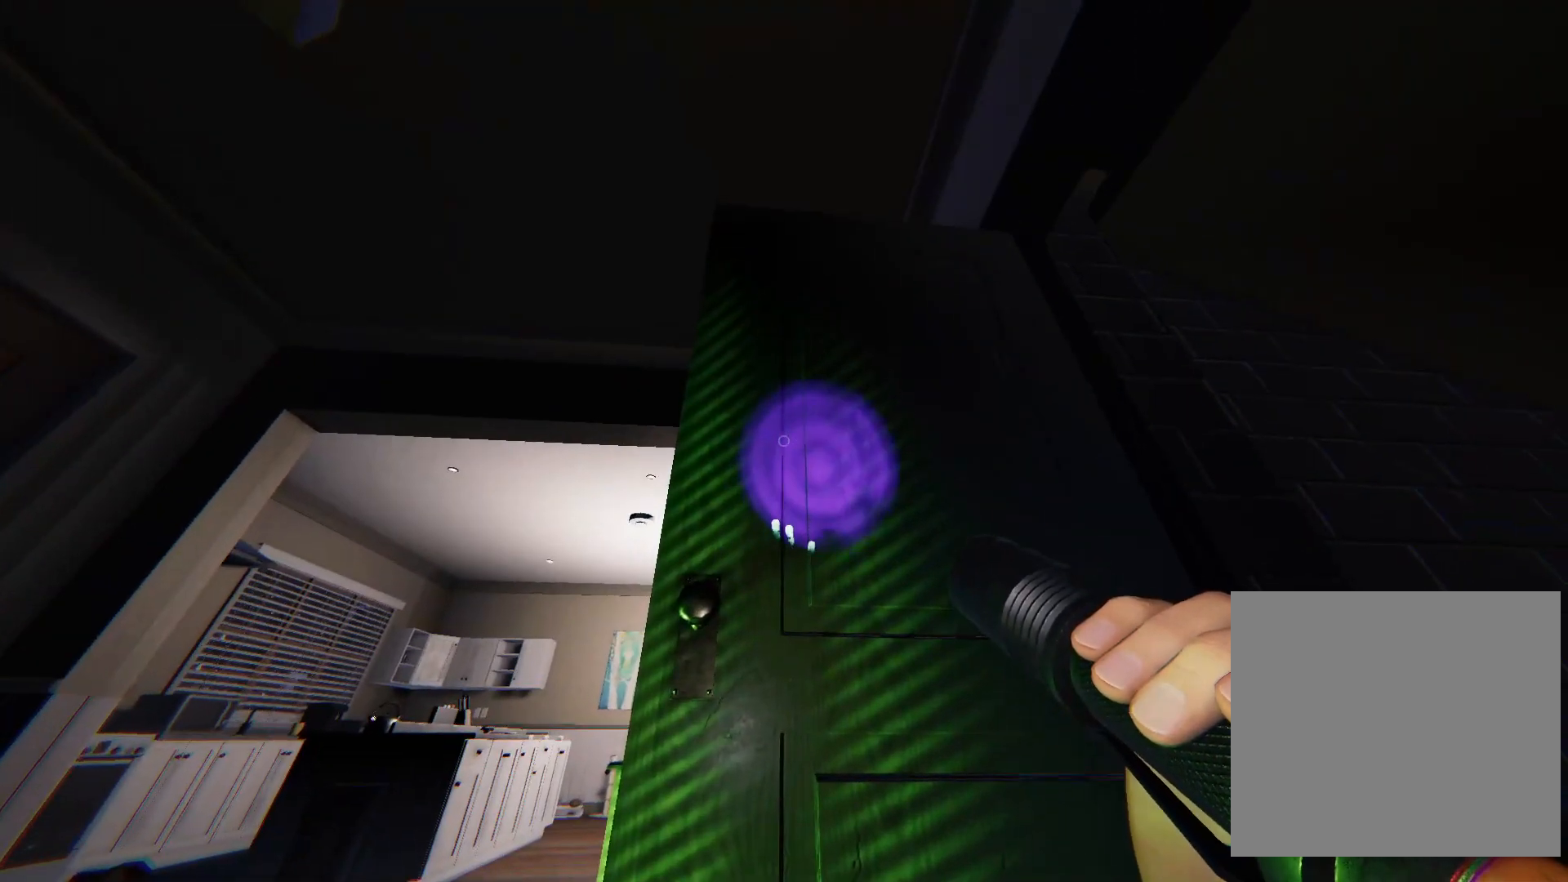
{"buttons": [], "left_stick": "center", "right_stick": "center", "events": [[50, "left_stick", "up"], [233, "left_stick", "center"], [400, "right_stick", "center"]]}
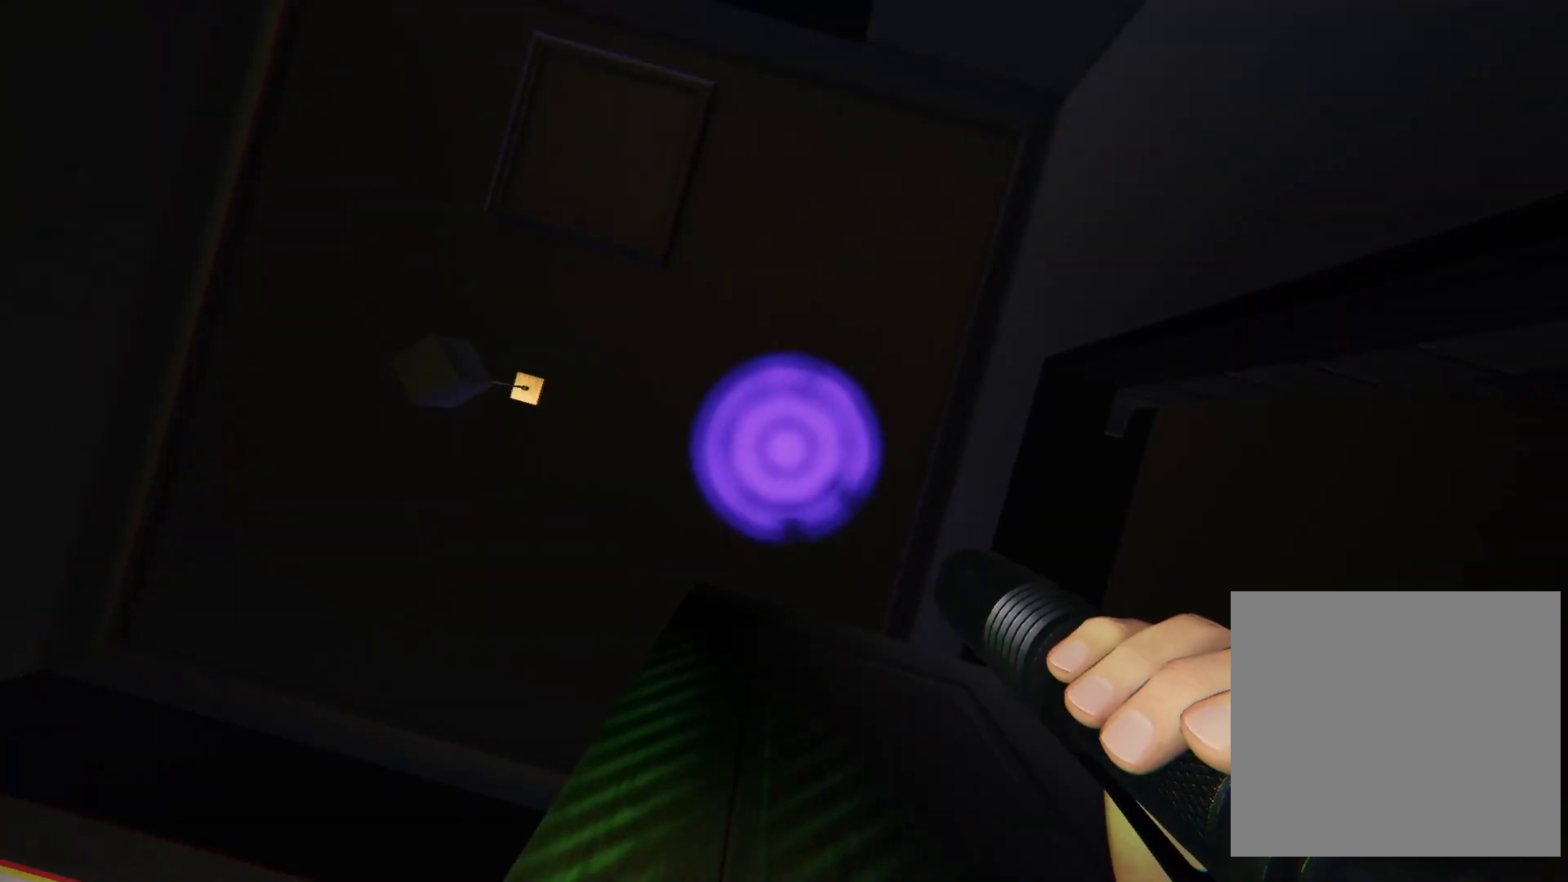
{"buttons": [], "left_stick": "down", "right_stick": "down", "events": [[67, "CIRCLE", "down"], [183, "CIRCLE", "up"], [200, "left_stick", "down"], [283, "right_stick", "down"]]}
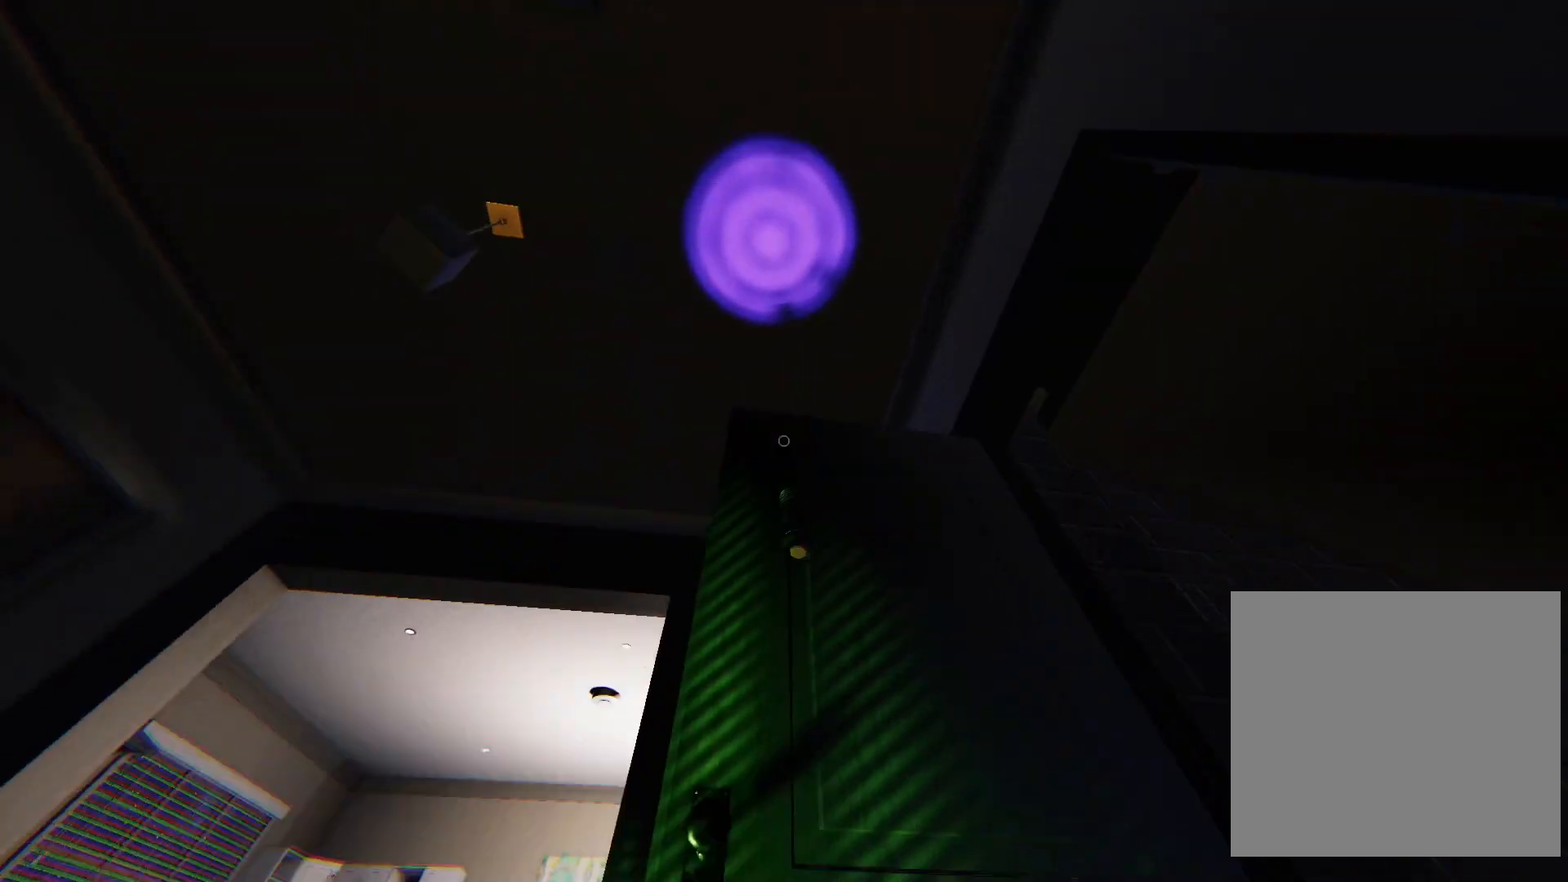
{"buttons": [], "left_stick": "center", "right_stick": "center", "events": [[100, "left_stick", "center"], [100, "right_stick", "center"], [250, "right_stick", "down"], [433, "right_stick", "center"]]}
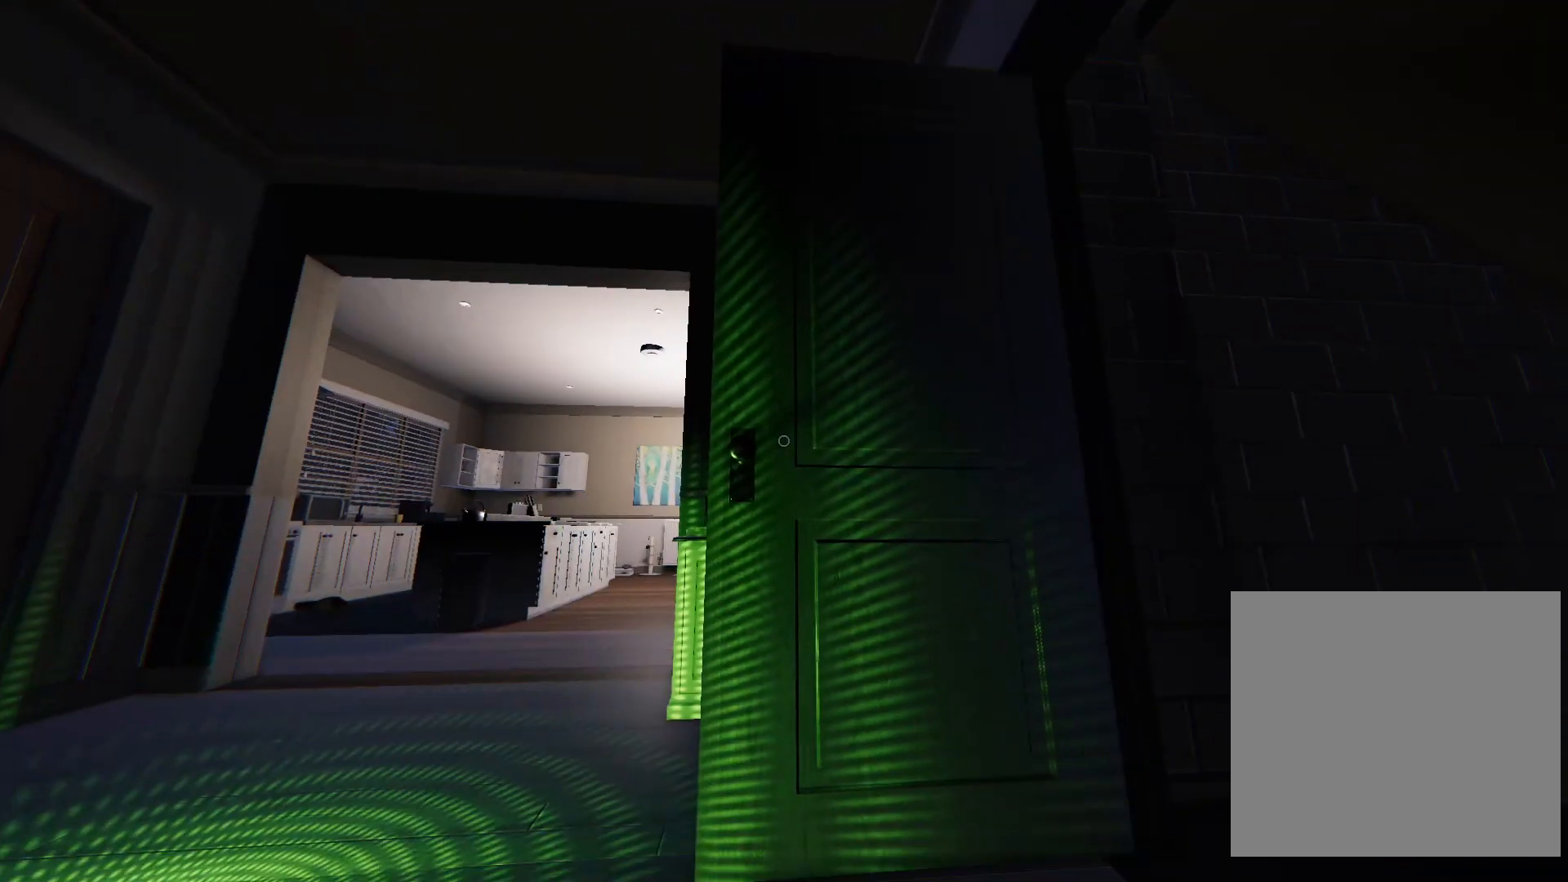
{"buttons": [], "left_stick": "up", "right_stick": "down", "events": [[117, "right_stick", "down"], [350, "right_stick", "center"], [433, "left_stick", "up"], [500, "right_stick", "down"]]}
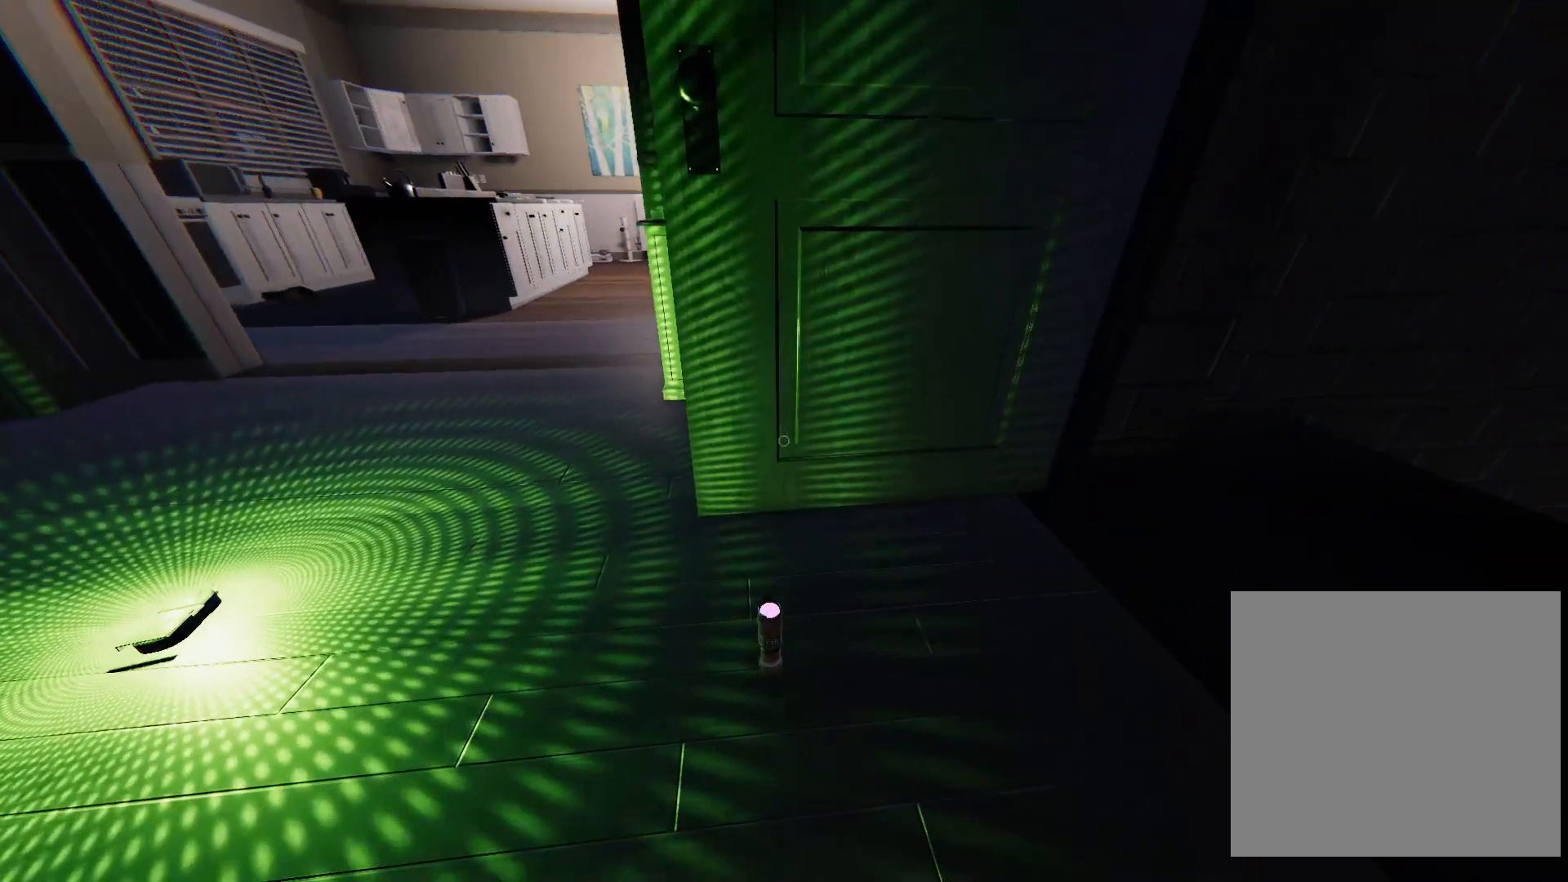
{"buttons": [], "left_stick": "center", "right_stick": "center", "events": [[150, "left_stick", "center"], [233, "right_stick", "down-left"], [450, "right_stick", "center"]]}
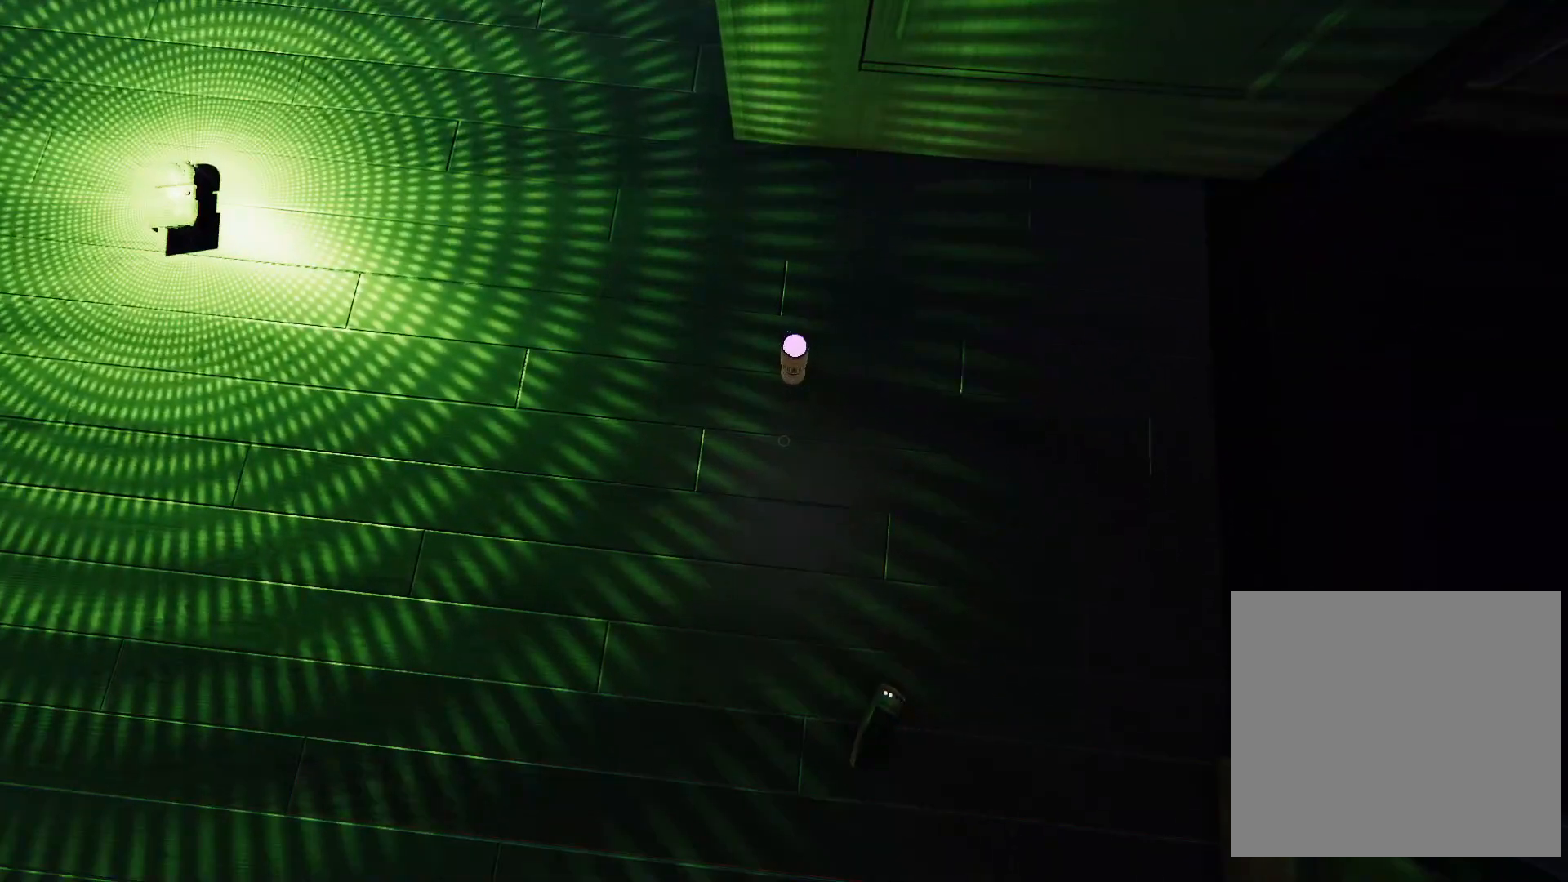
{"buttons": [], "left_stick": "center", "right_stick": "center", "events": [[100, "SQUARE", "down"], [217, "SQUARE", "up"], [333, "left_stick", "up-right"], [367, "right_stick", "up"], [383, "left_stick", "center"], [467, "right_stick", "center"]]}
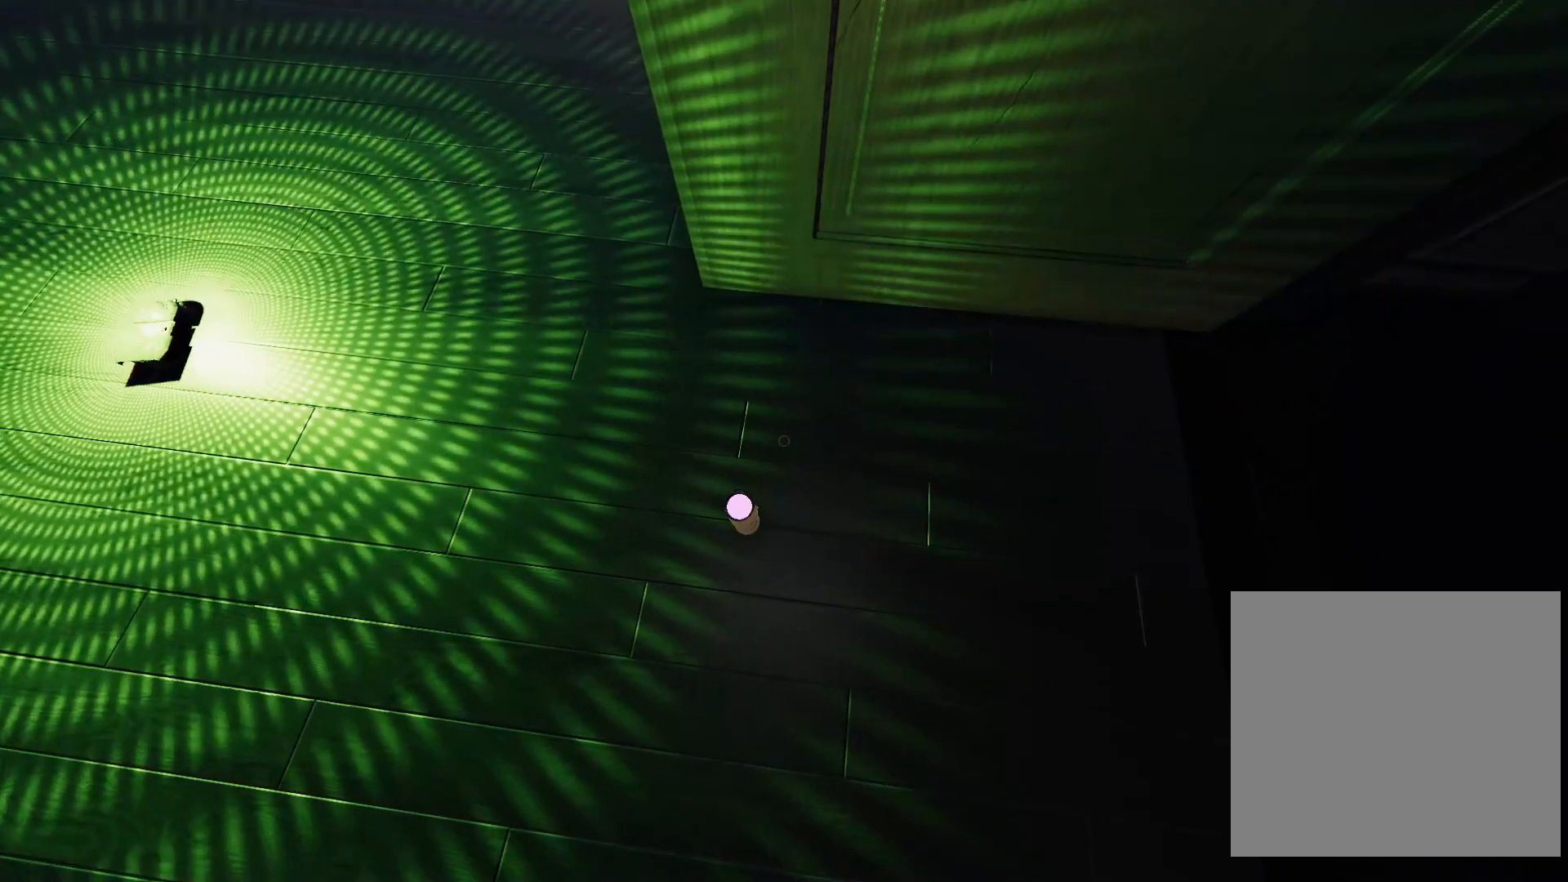
{"buttons": [], "left_stick": "center", "right_stick": "center", "events": [[167, "right_stick", "down-left"], [317, "right_stick", "center"]]}
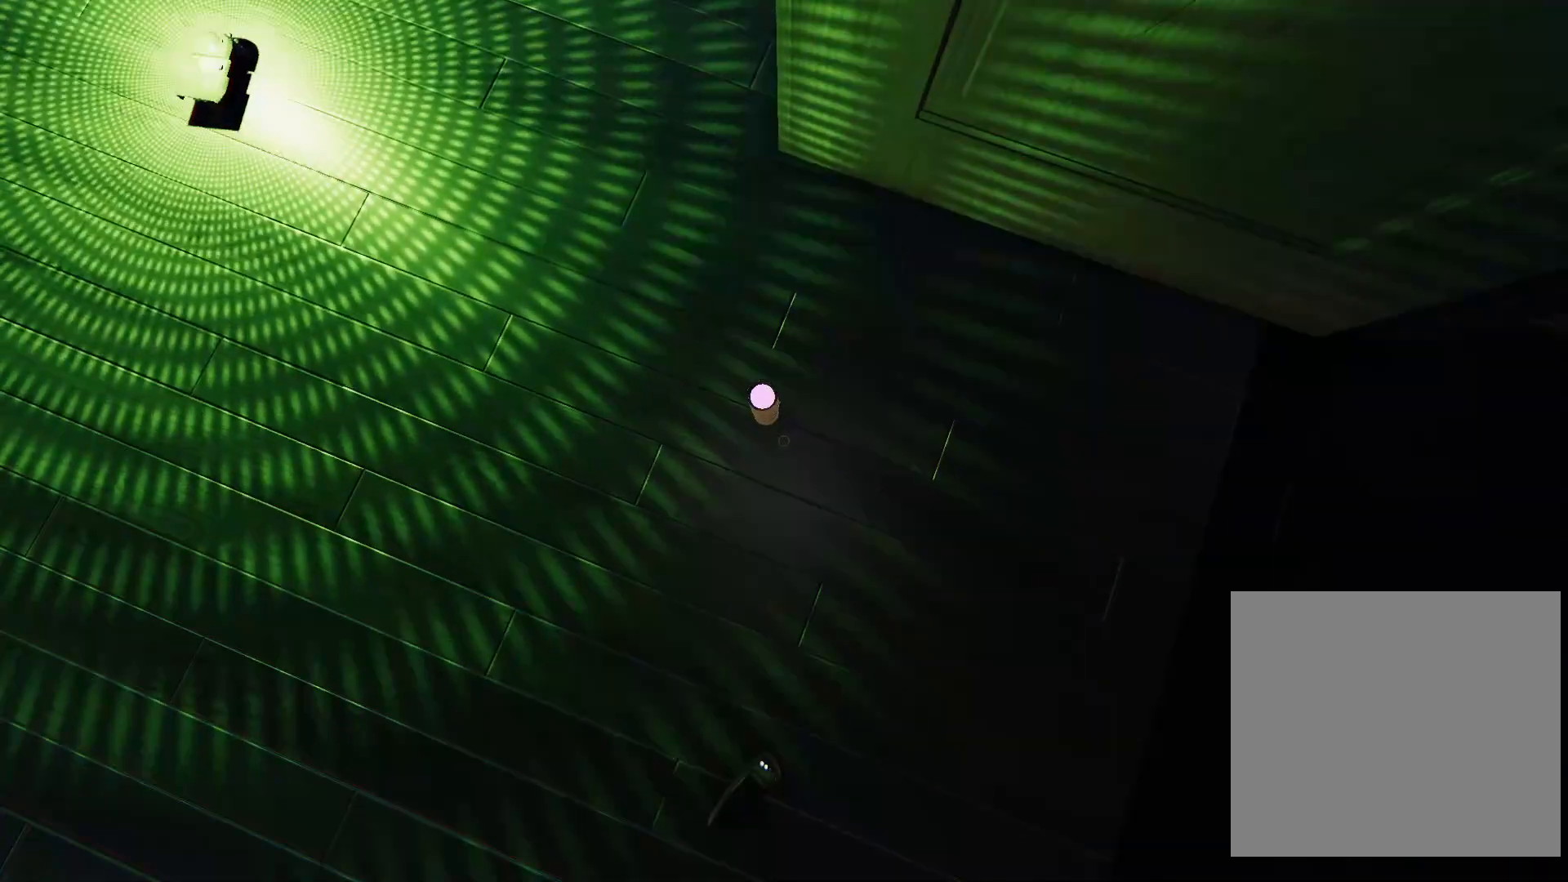
{"buttons": [], "left_stick": "center", "right_stick": "center", "events": [[333, "right_stick", "up-left"], [433, "right_stick", "center"]]}
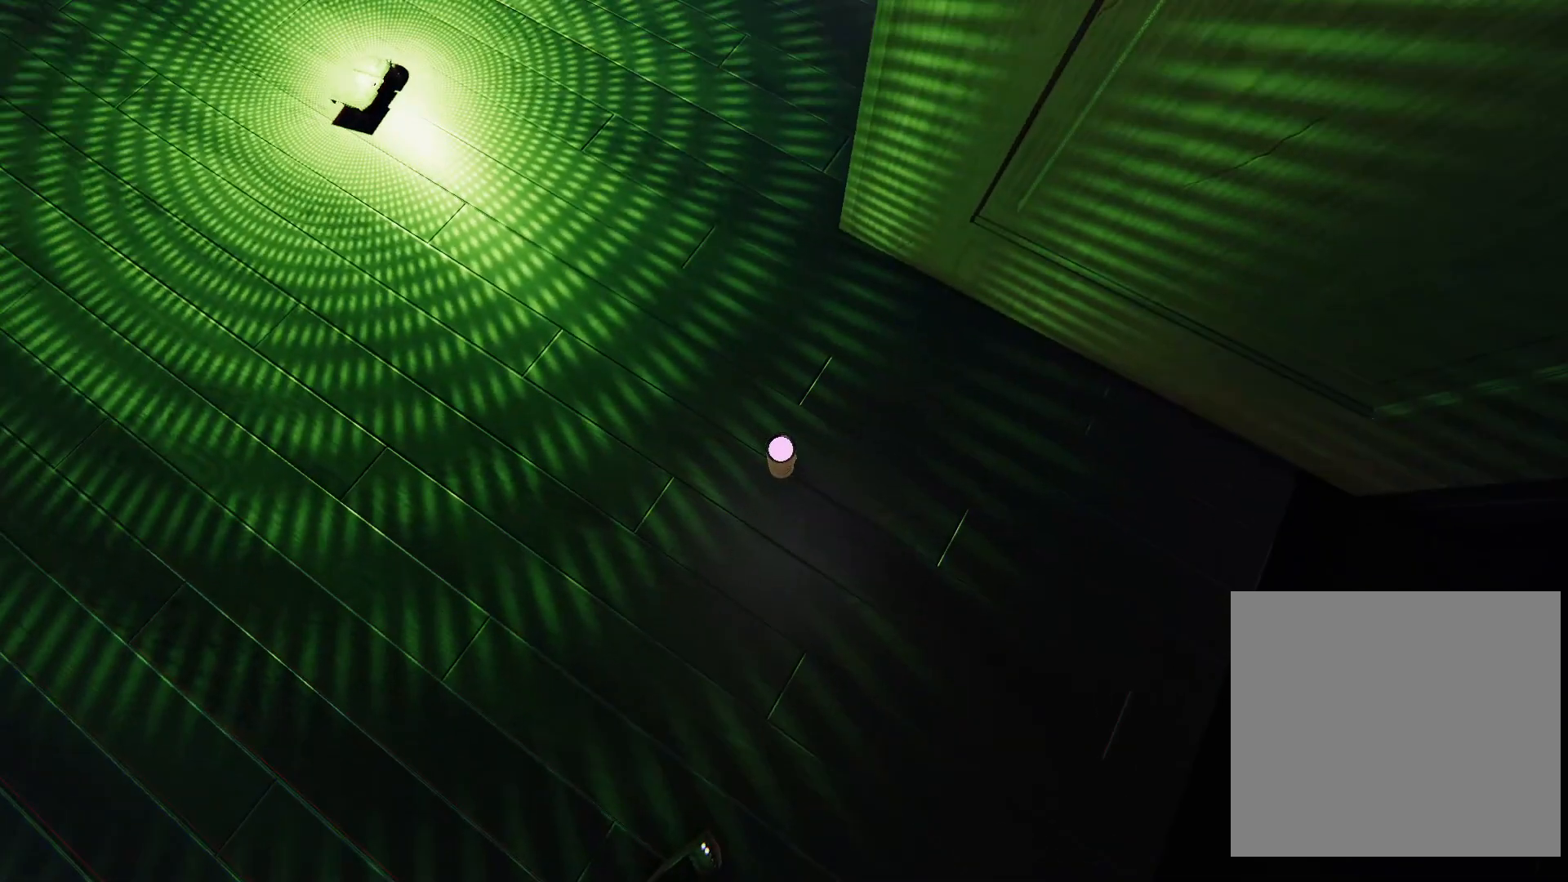
{"buttons": [], "left_stick": "up", "right_stick": "up", "events": [[50, "SQUARE", "down"], [150, "SQUARE", "up"], [317, "right_stick", "up"], [483, "left_stick", "up"]]}
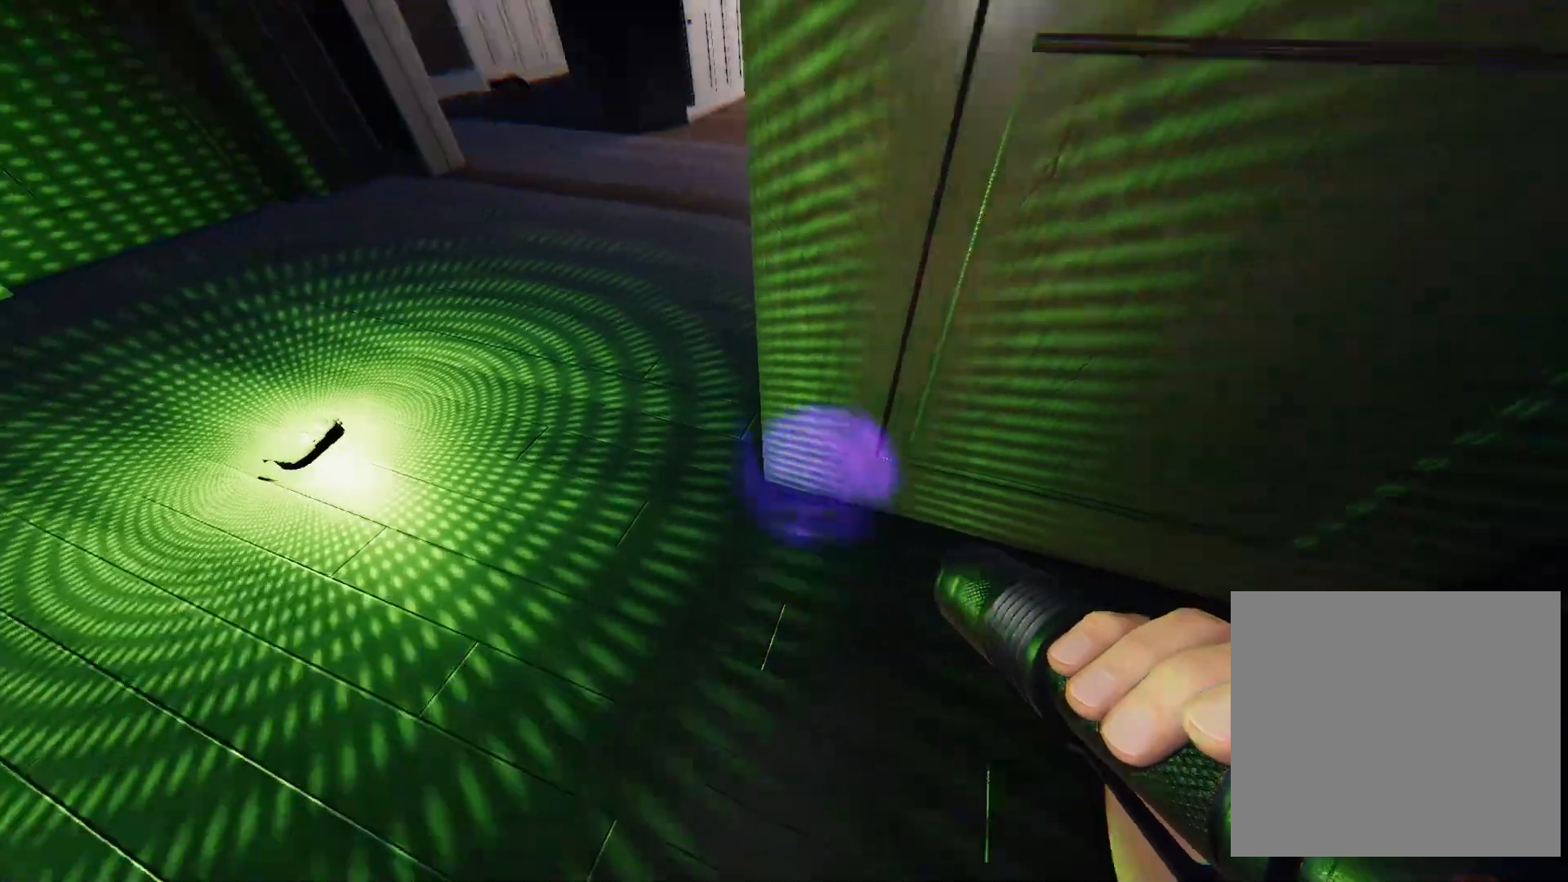
{"buttons": [], "left_stick": "center", "right_stick": "up-left", "events": [[117, "left_stick", "center"], [333, "right_stick", "up-left"]]}
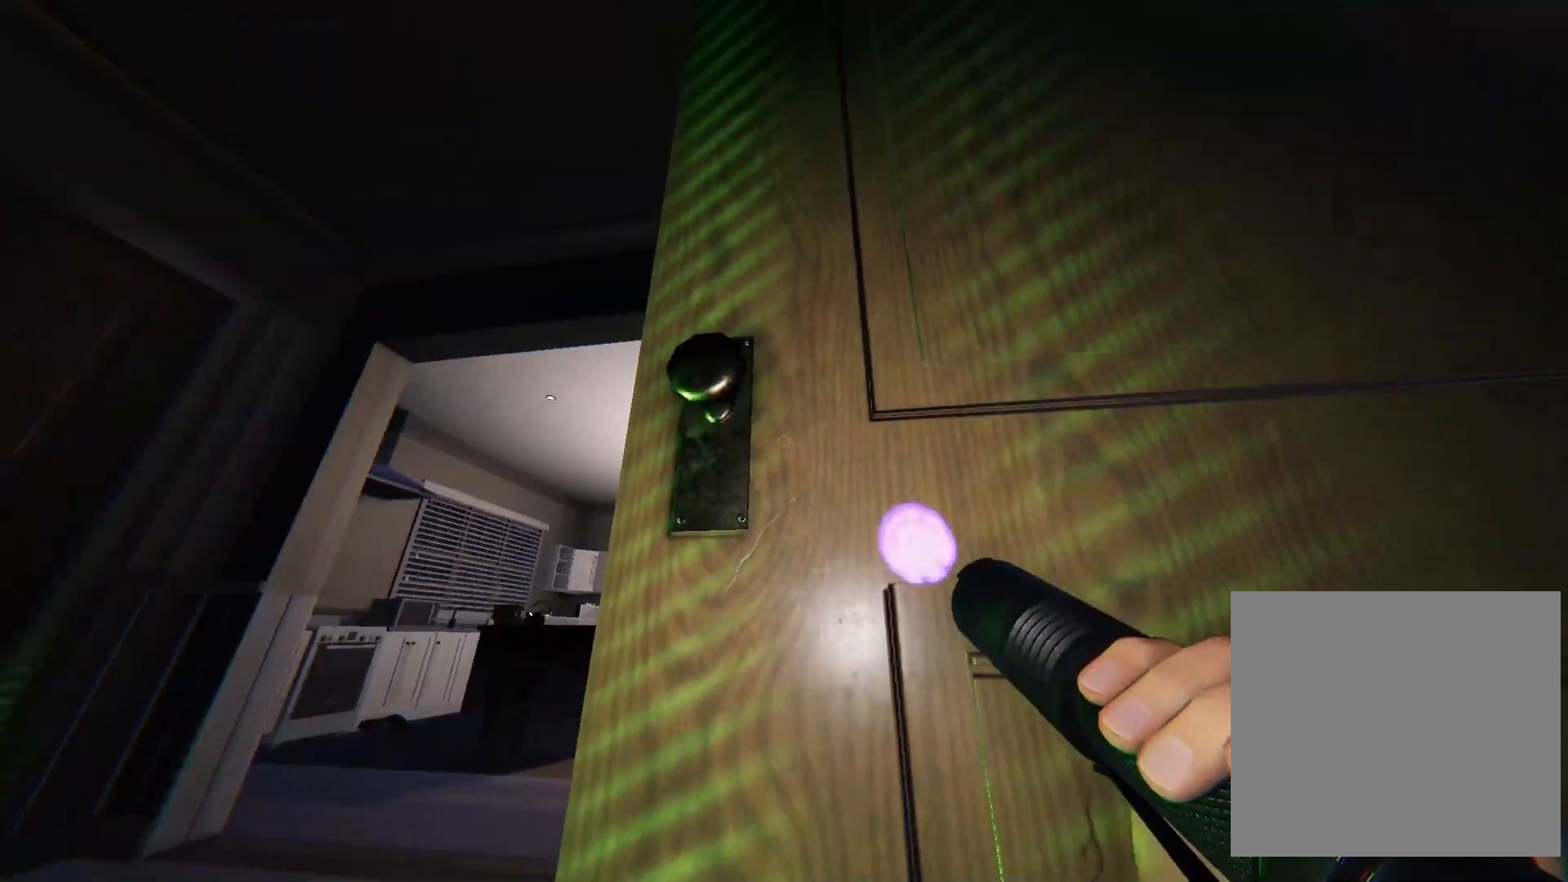
{"buttons": [], "left_stick": "center", "right_stick": "center", "events": [[67, "left_stick", "down-left"], [183, "right_stick", "up-right"], [217, "left_stick", "center"], [300, "right_stick", "down-right"], [500, "right_stick", "center"]]}
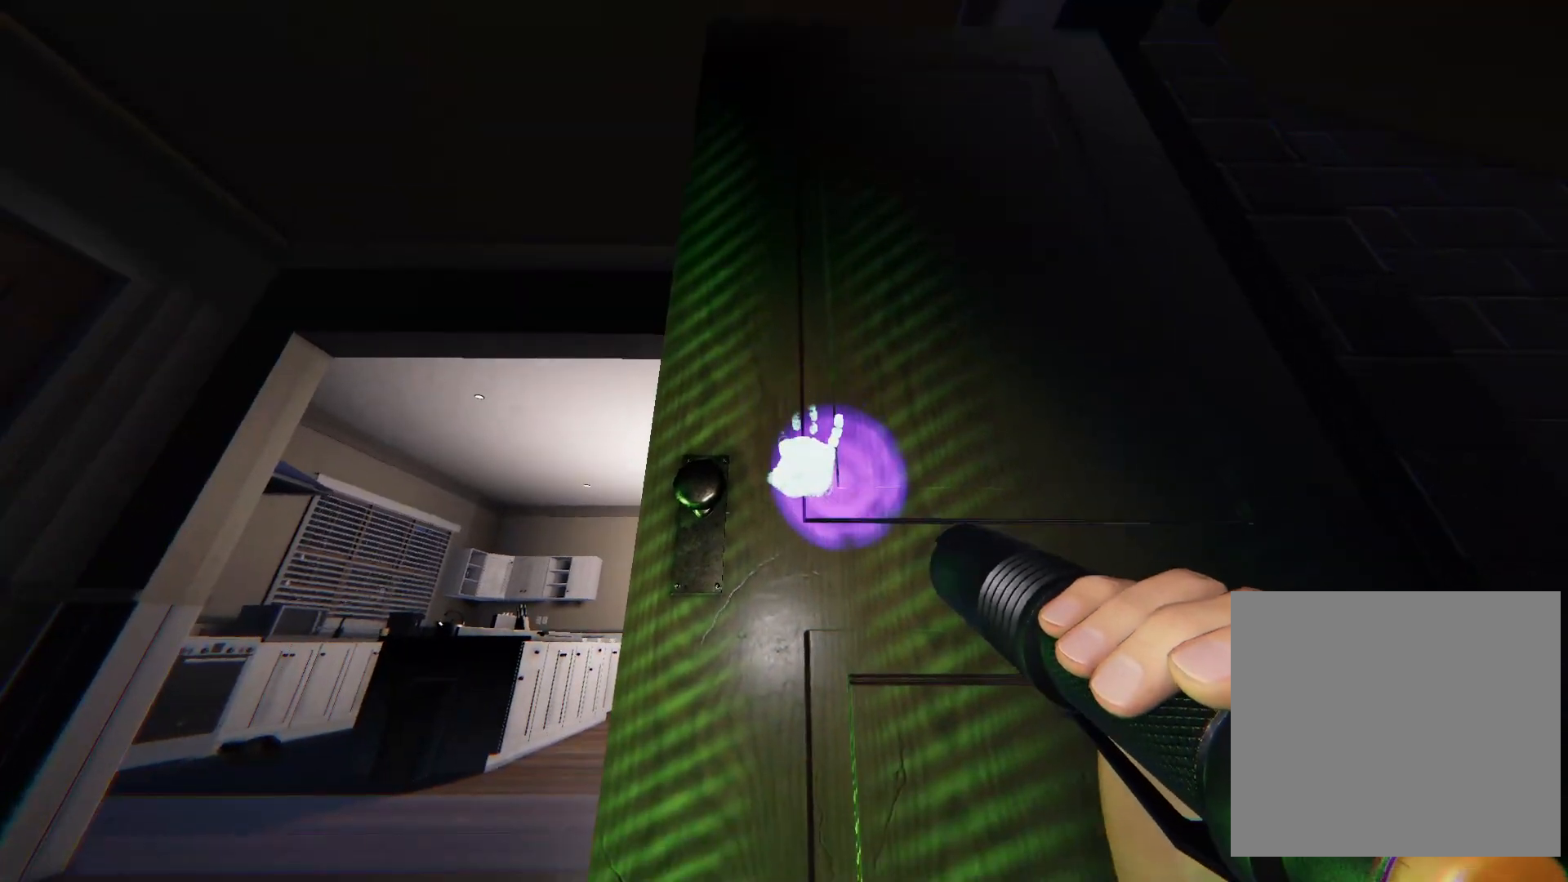
{"buttons": [], "left_stick": "up", "right_stick": "up", "events": [[100, "right_stick", "up-left"], [250, "right_stick", "center"], [467, "right_stick", "up"], [483, "left_stick", "up"]]}
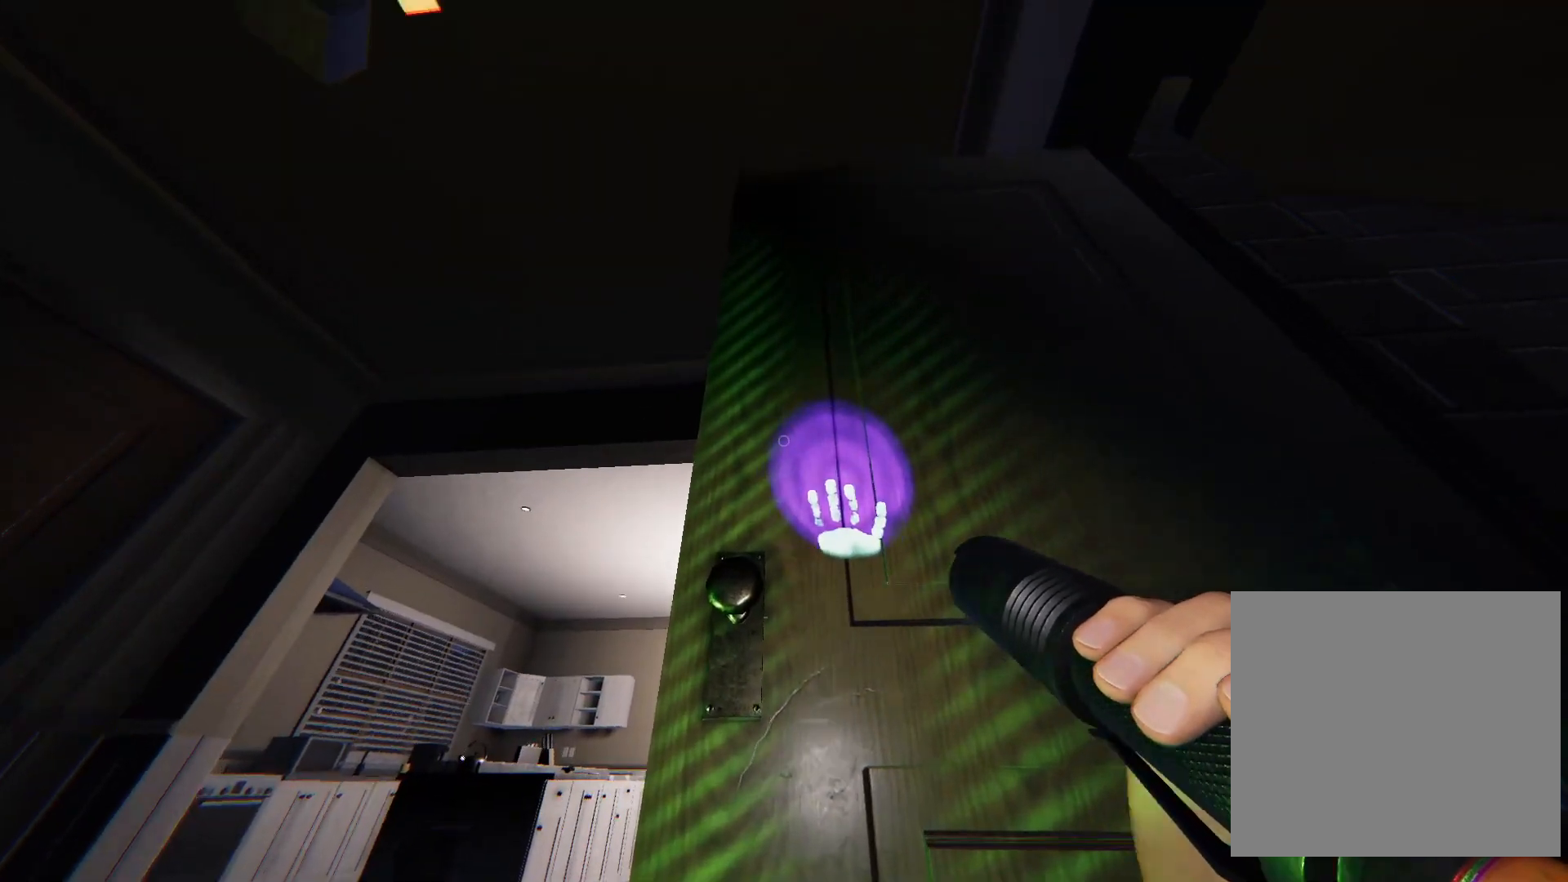
{"buttons": [], "left_stick": "center", "right_stick": "center", "events": [[283, "left_stick", "center"], [417, "right_stick", "center"]]}
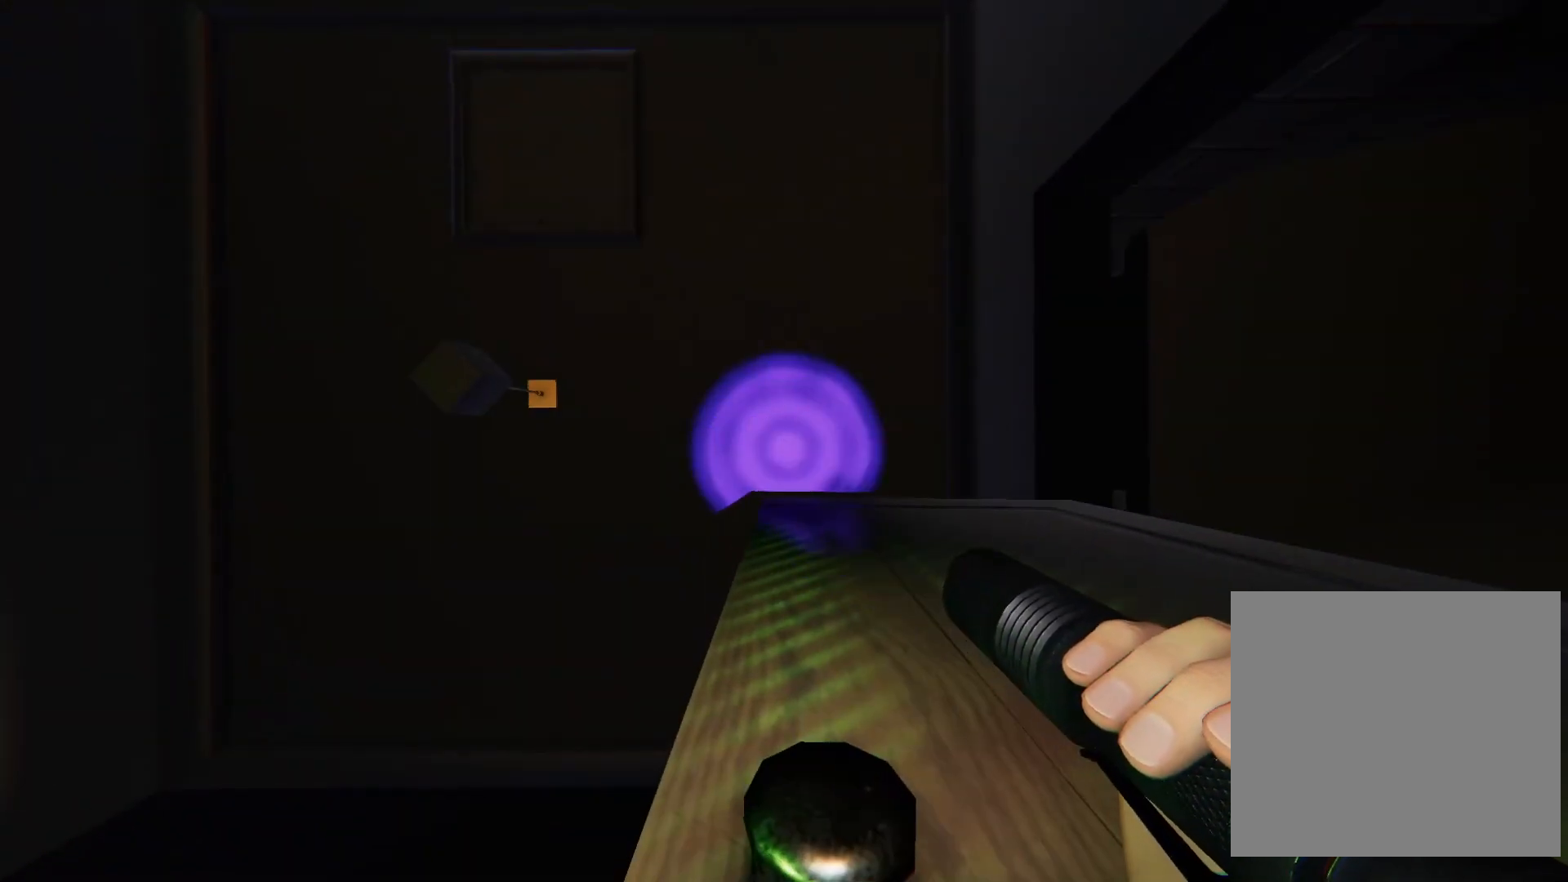
{"buttons": [], "left_stick": "down", "right_stick": "center", "events": [[50, "right_stick", "up-right"], [167, "right_stick", "center"], [300, "CIRCLE", "down"], [417, "left_stick", "down"], [433, "CIRCLE", "up"]]}
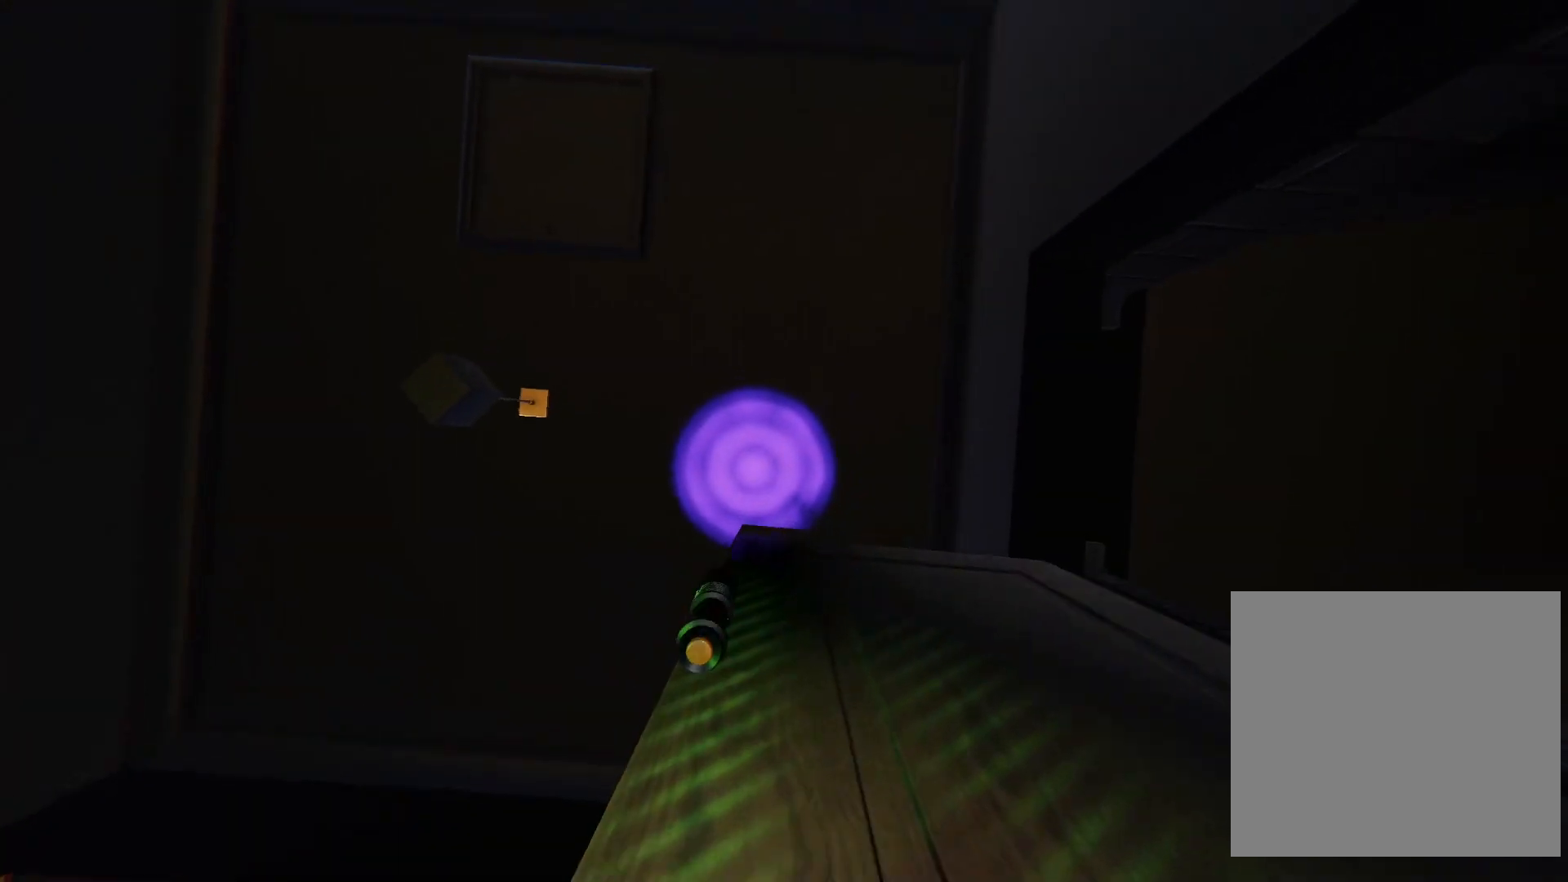
{"buttons": [], "left_stick": "center", "right_stick": "down", "events": [[117, "right_stick", "down"], [217, "left_stick", "down-left"], [450, "left_stick", "center"]]}
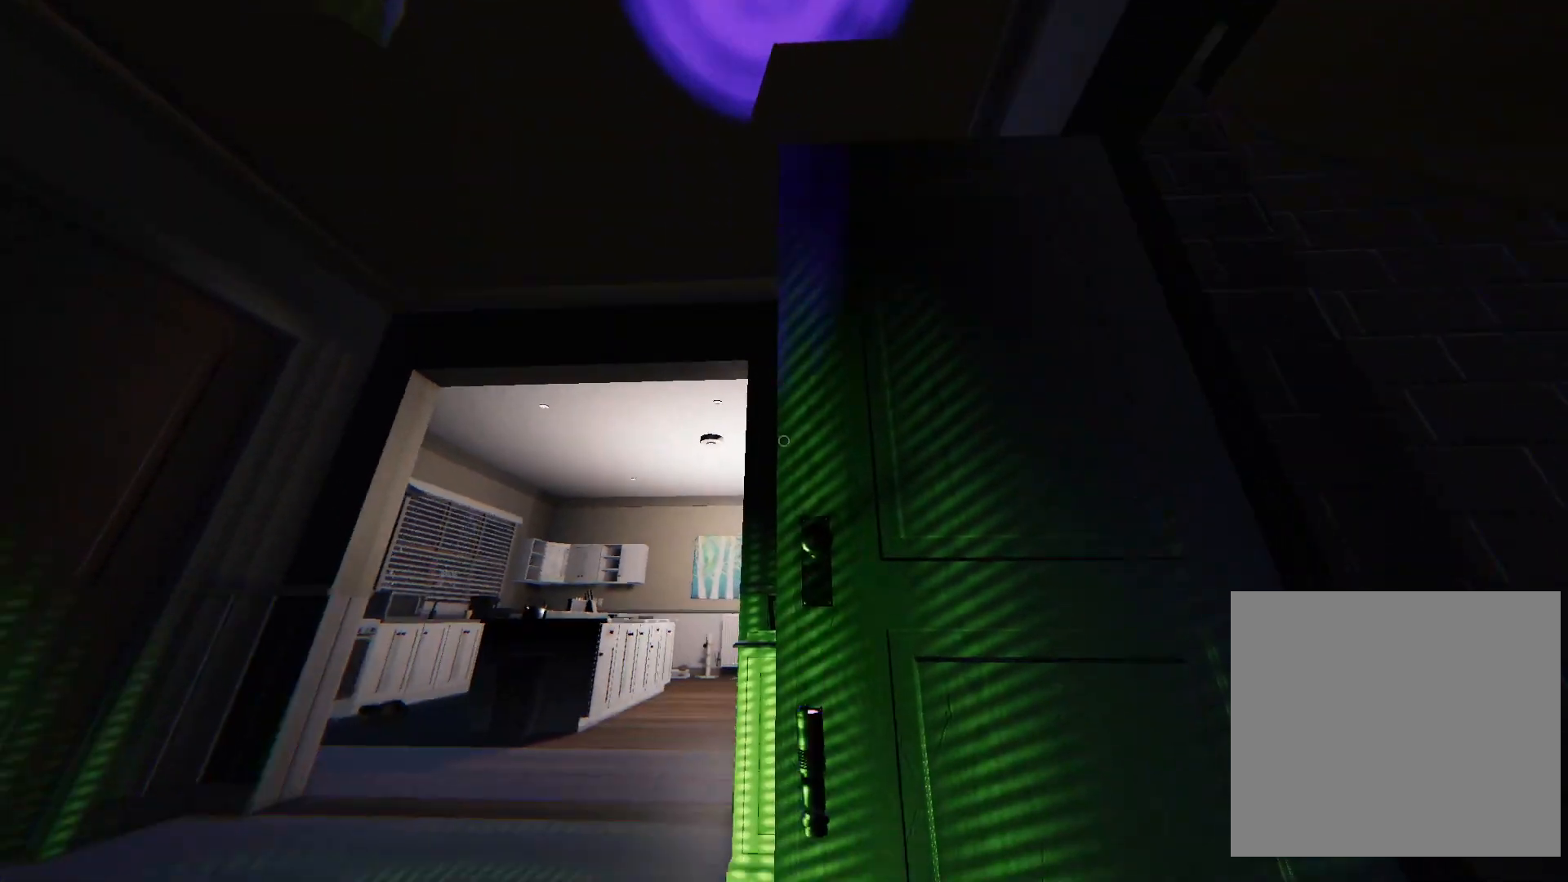
{"buttons": [], "left_stick": "center", "right_stick": "center", "events": [[33, "right_stick", "center"], [200, "right_stick", "down"], [450, "right_stick", "center"]]}
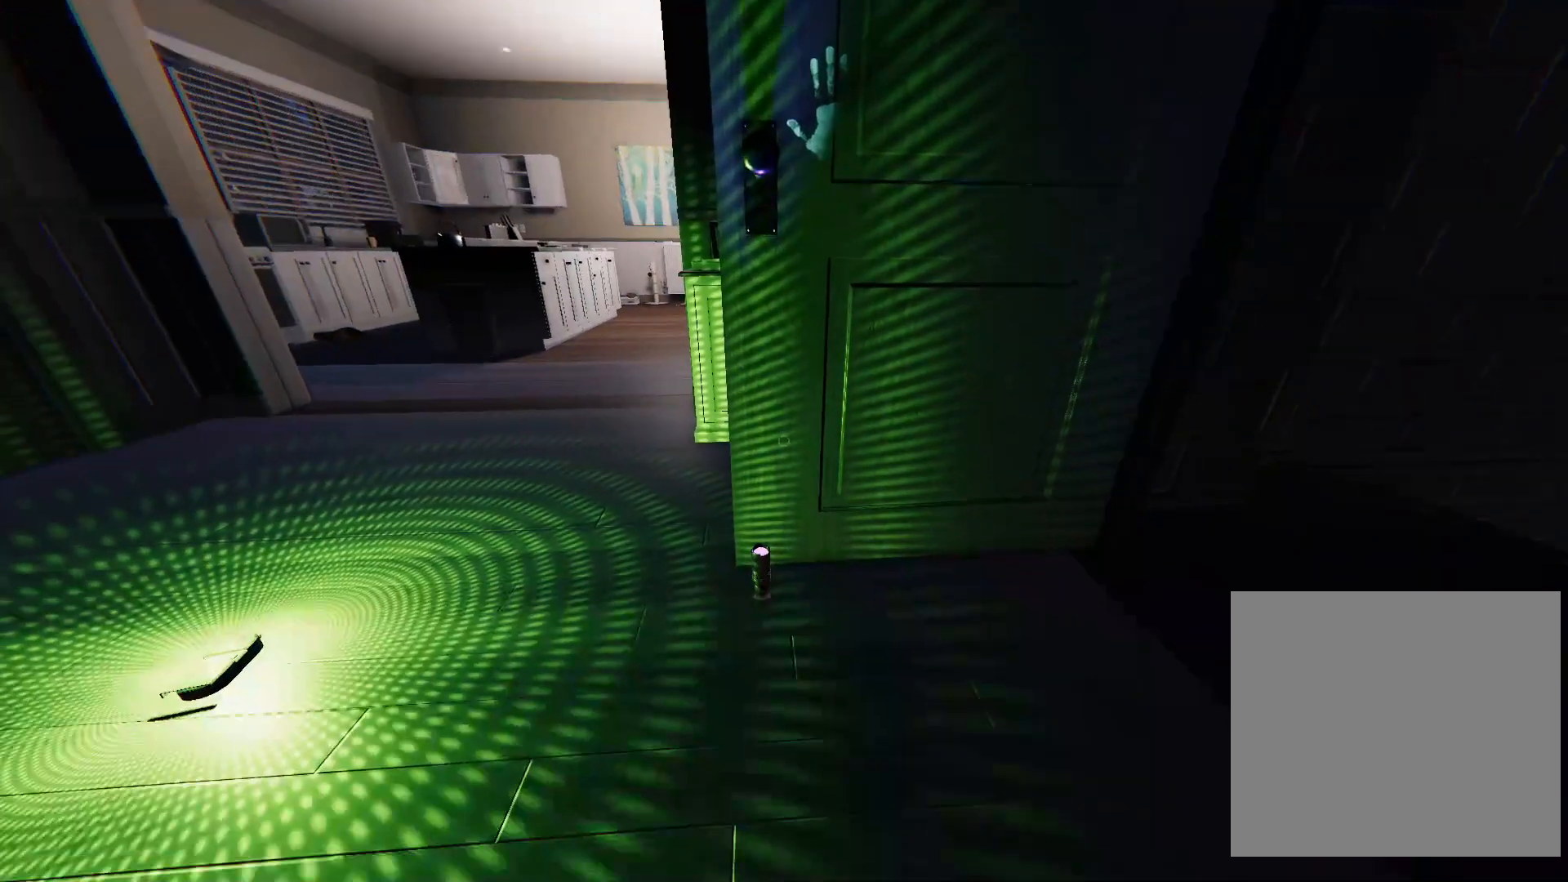
{"buttons": [], "left_stick": "right", "right_stick": "center", "events": [[417, "left_stick", "right"]]}
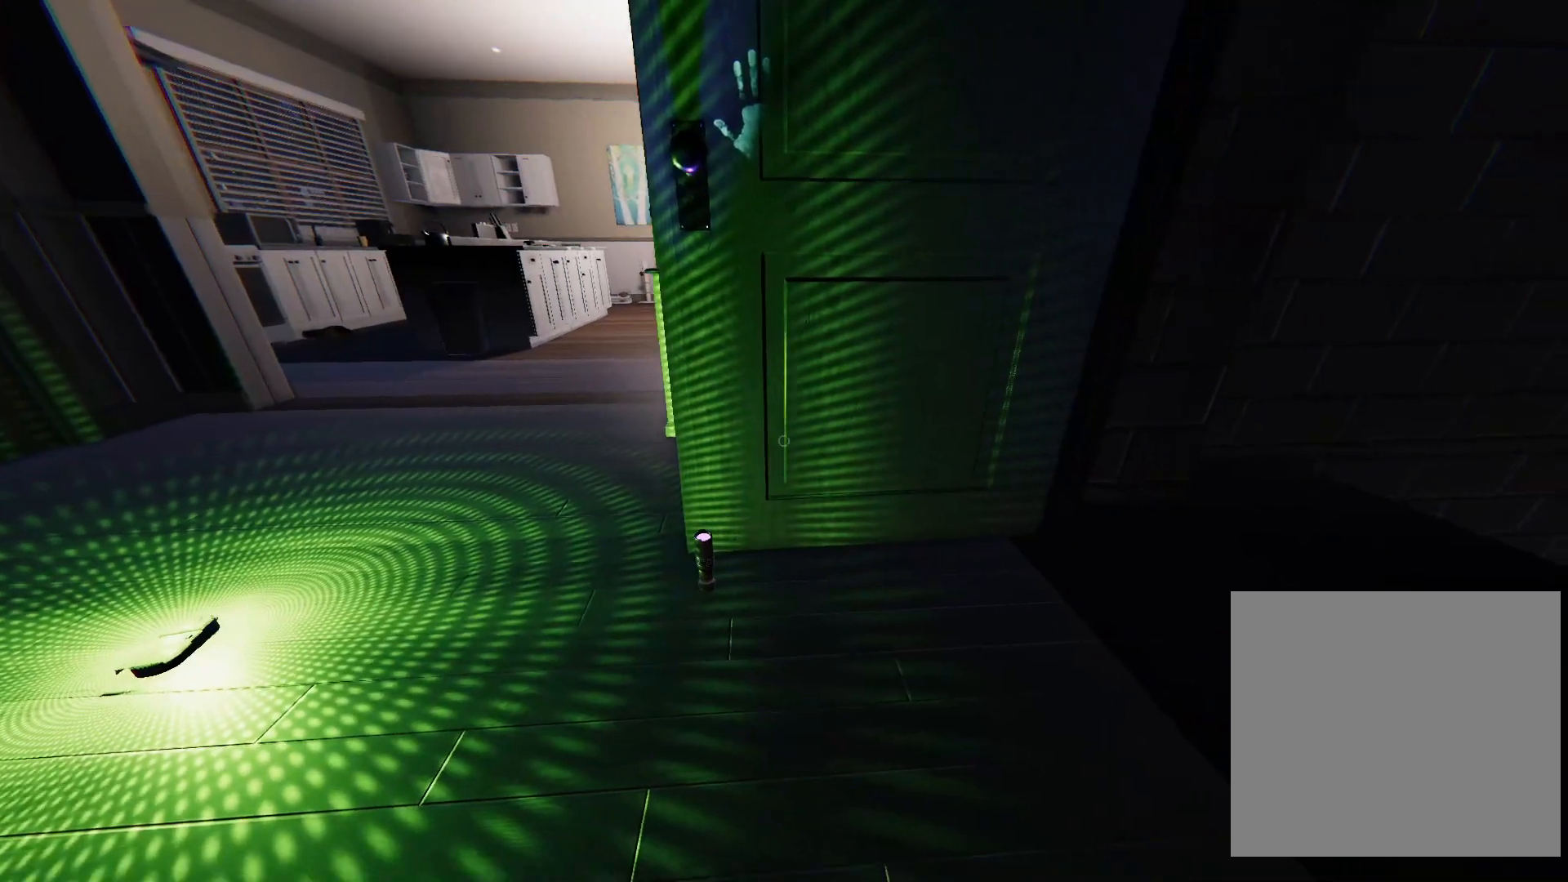
{"buttons": [], "left_stick": "center", "right_stick": "down", "events": [[17, "left_stick", "center"], [17, "right_stick", "down-left"], [167, "right_stick", "center"], [233, "left_stick", "up-left"], [433, "left_stick", "center"], [483, "right_stick", "down"]]}